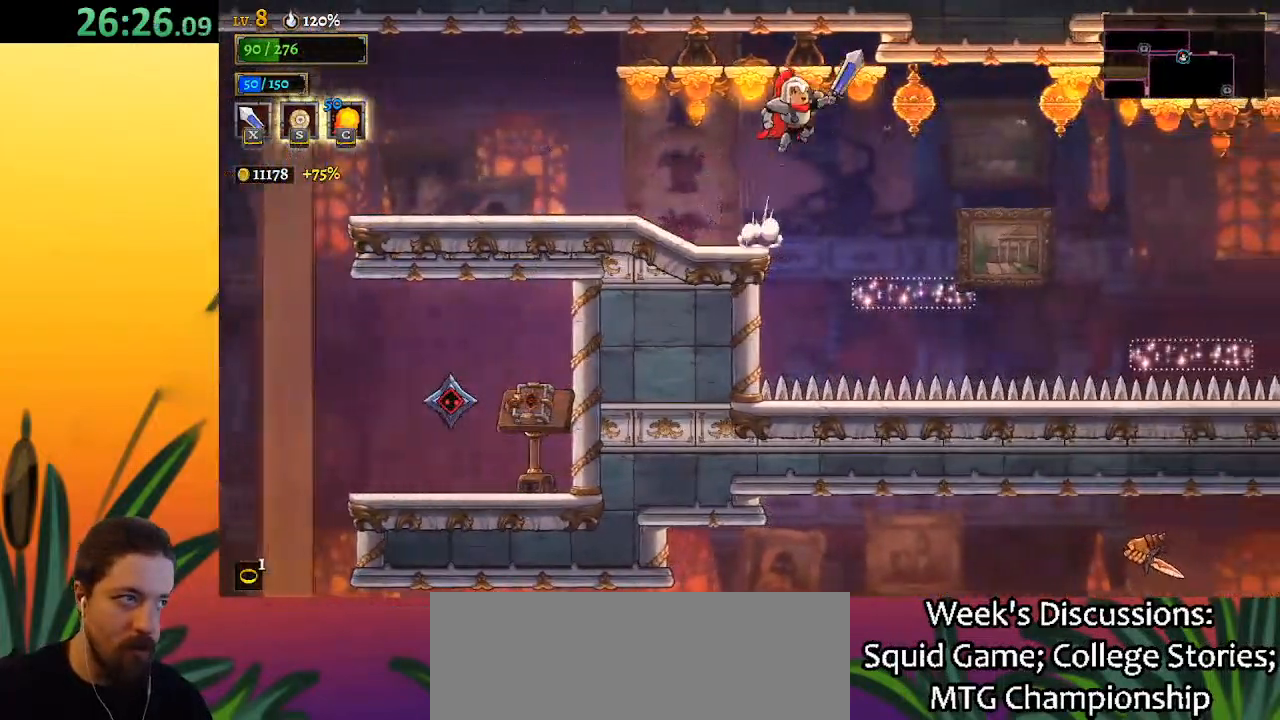
Gameplay with keyboard; each line is a JSON object with the keys held at the frame after it. "events" lists presses ("down") and releases ("up") of "a", "c", "d", "down", "left", "right", "s", "up", "x" and "z" between this image and that frame as [ms after this image, input, new state], when the widget could be followed in between. No other keys are recorded. Mouse input is not recorded.
{"keys": ["d", "right"], "events": [[283, "d", "down"]]}
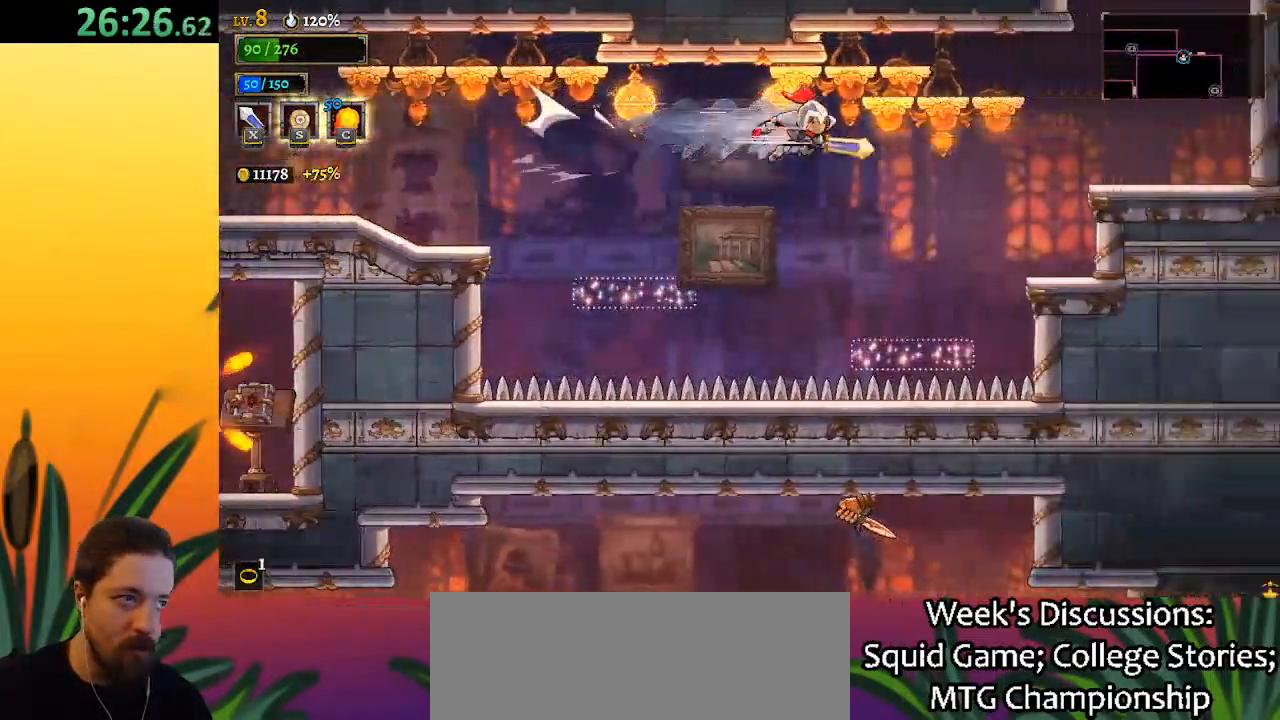
{"keys": ["right"], "events": [[17, "d", "up"], [350, "z", "down"], [433, "z", "up"]]}
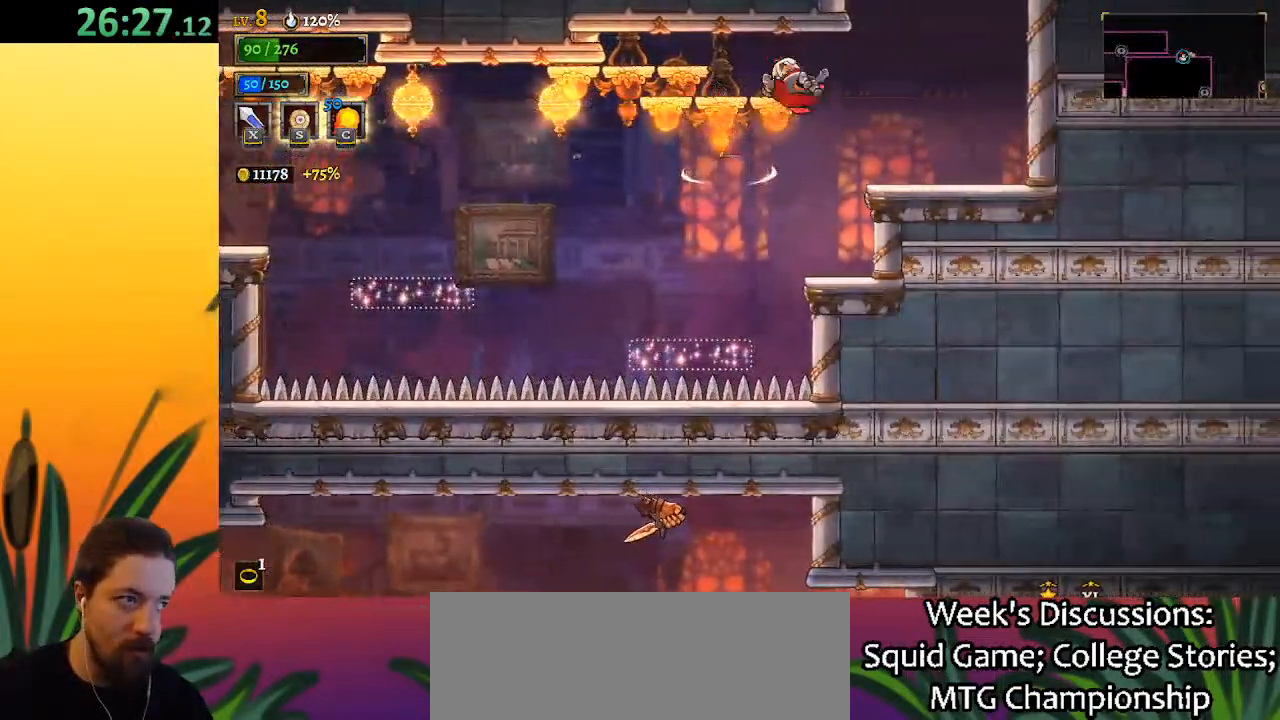
{"keys": ["z"], "events": [[367, "z", "down"], [400, "right", "up"]]}
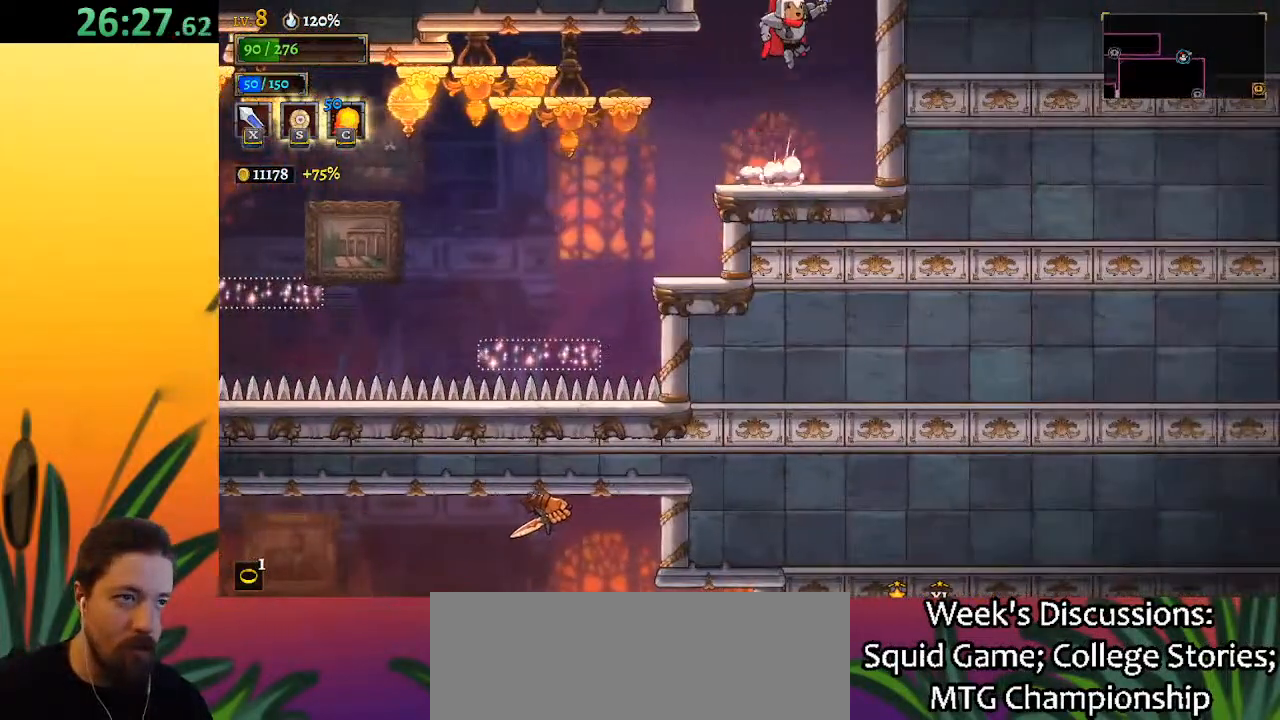
{"keys": [], "events": [[283, "z", "up"]]}
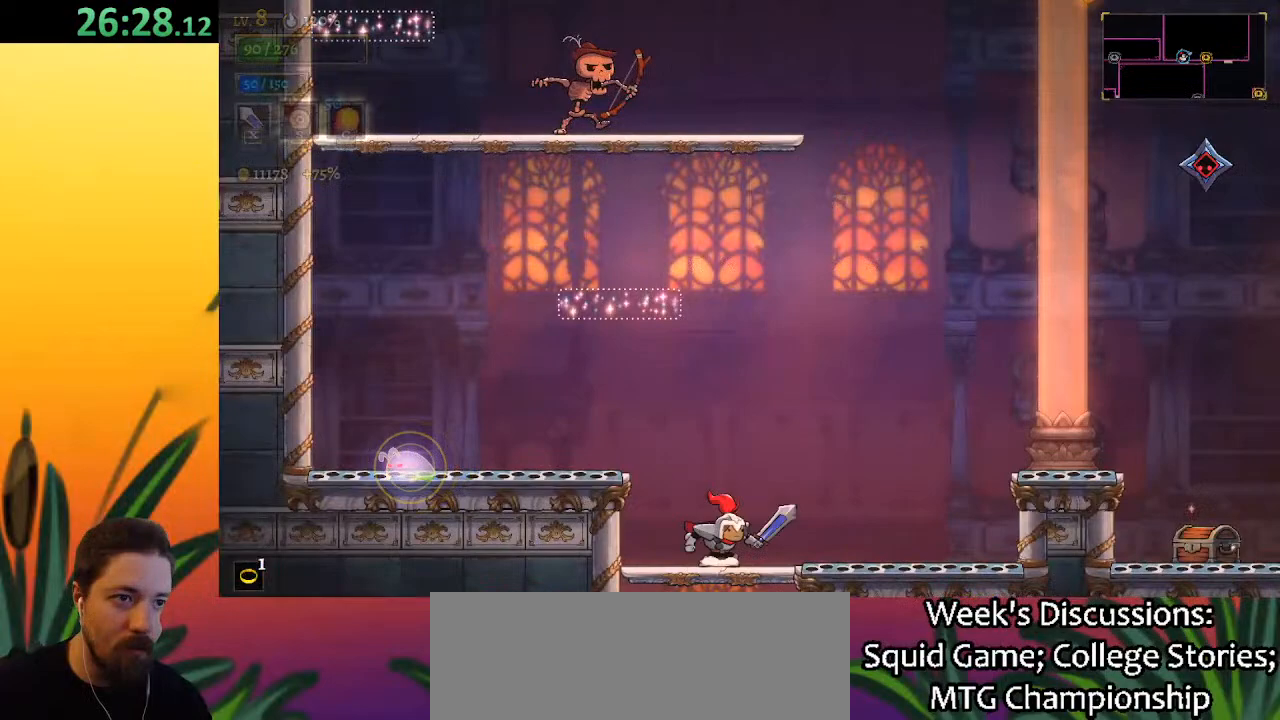
{"keys": ["right", "z"], "events": [[150, "right", "down"], [200, "z", "down"]]}
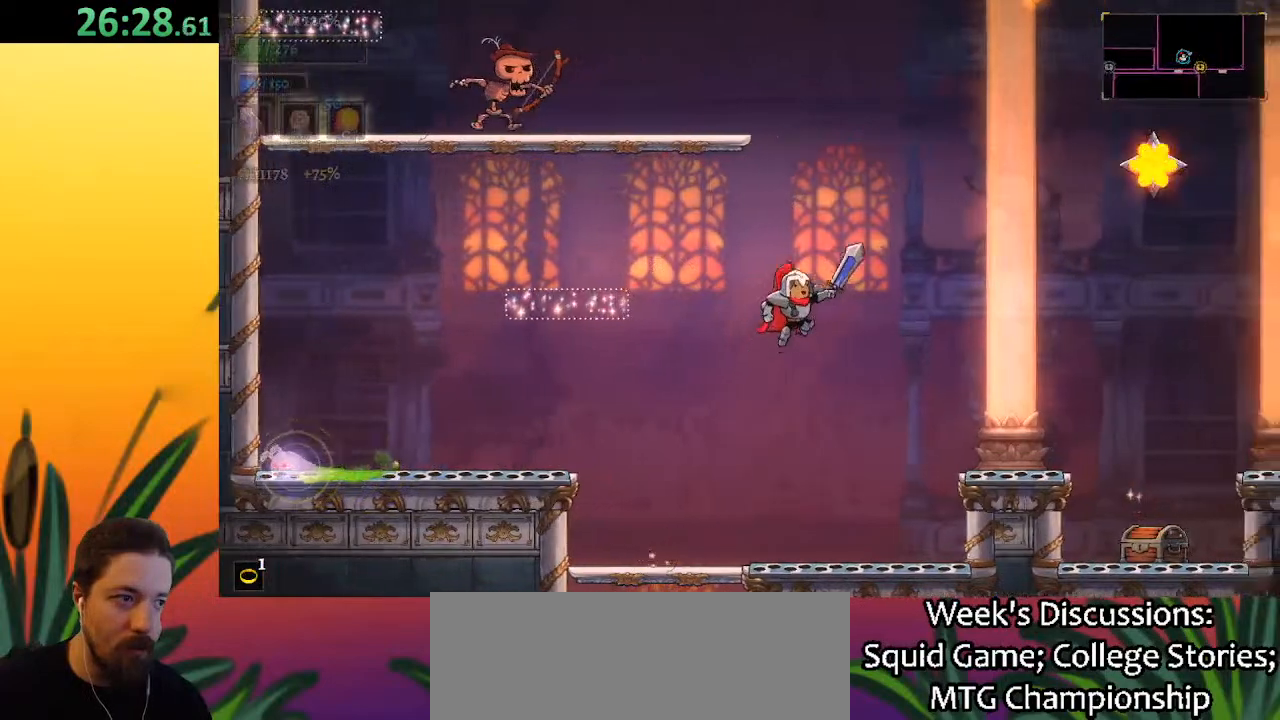
{"keys": [], "events": [[117, "z", "up"], [267, "right", "up"]]}
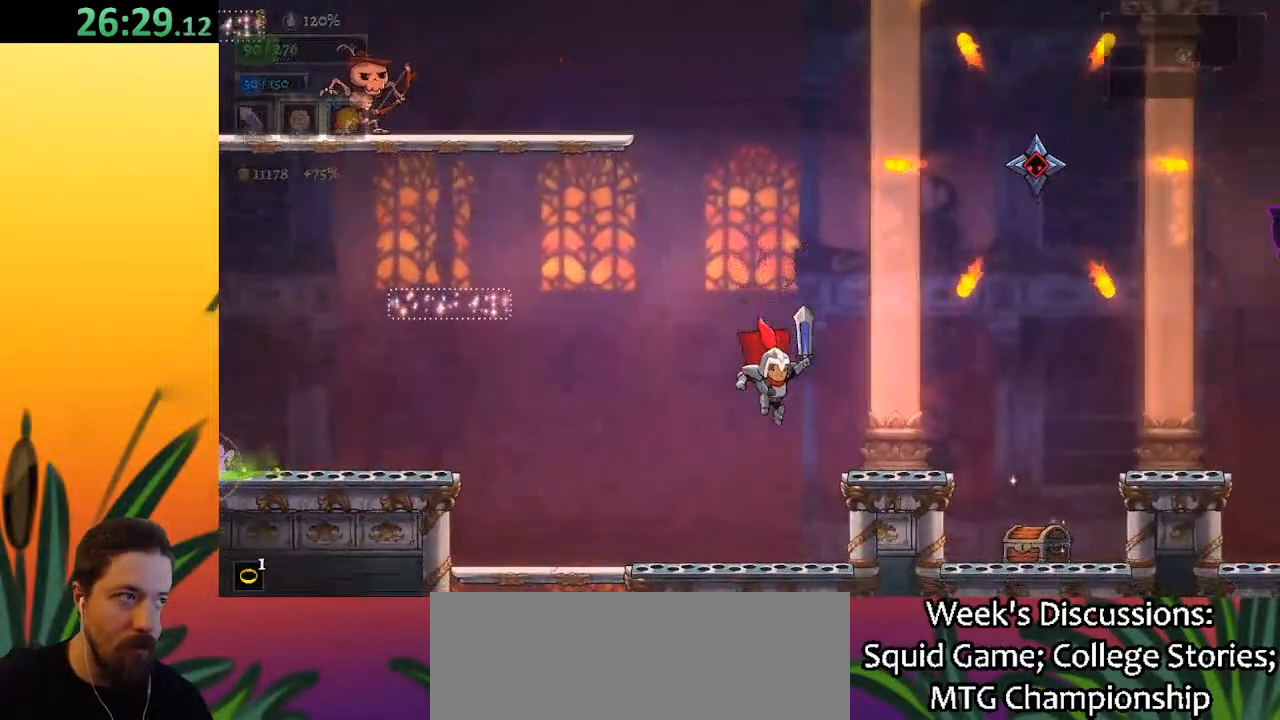
{"keys": ["right"], "events": [[50, "z", "down"], [100, "right", "down"], [467, "z", "up"]]}
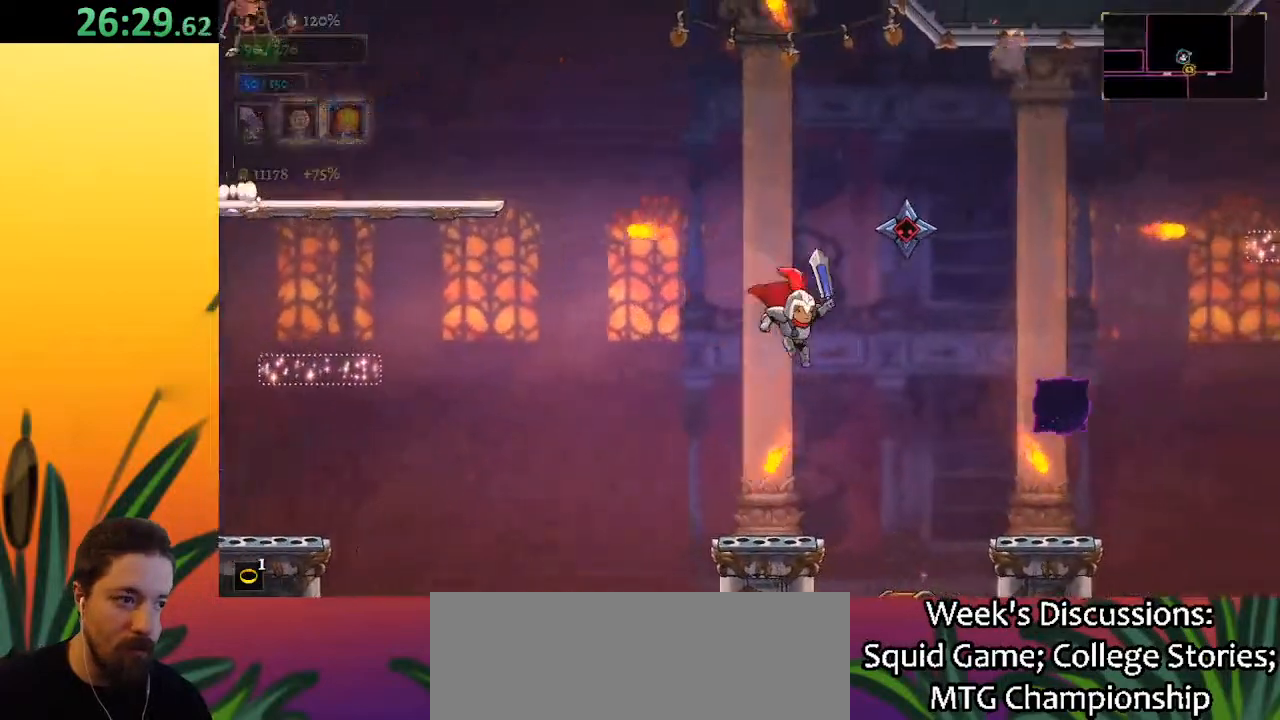
{"keys": [], "events": [[200, "right", "up"]]}
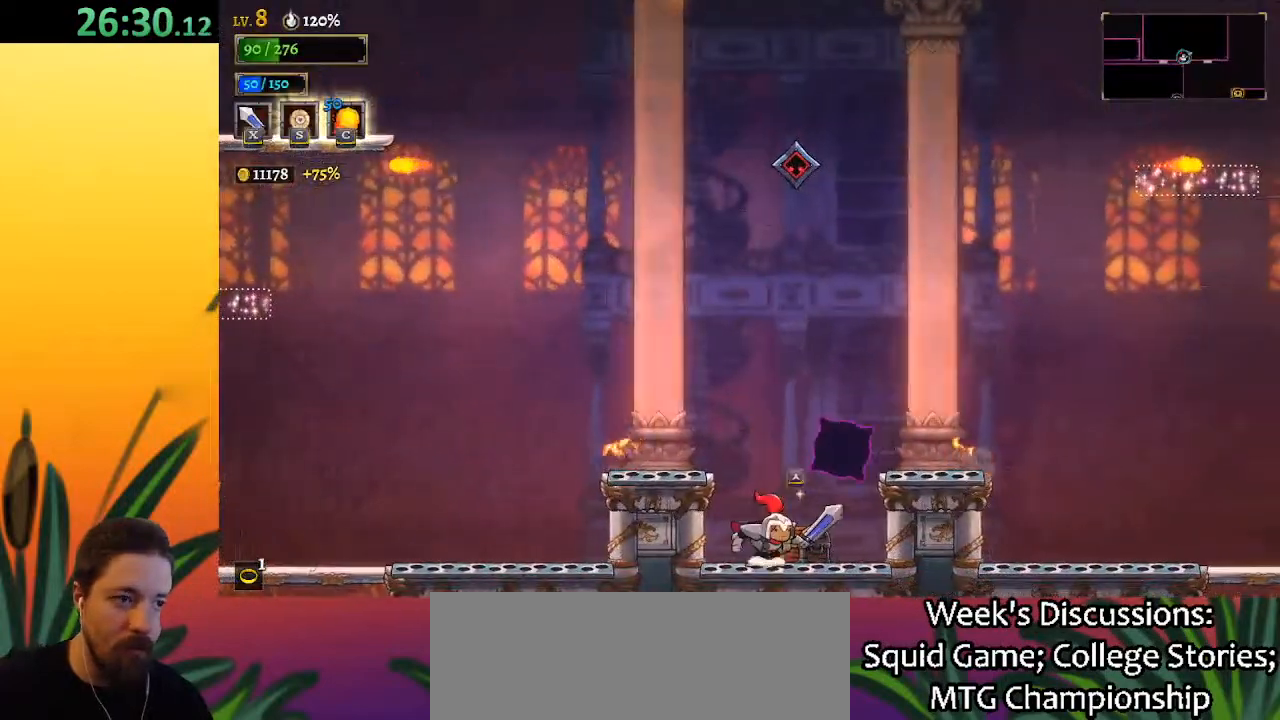
{"keys": ["d", "right", "z"], "events": [[33, "left", "down"], [83, "up", "down"], [133, "z", "down"], [233, "up", "up"], [267, "left", "up"], [417, "right", "down"], [467, "d", "down"]]}
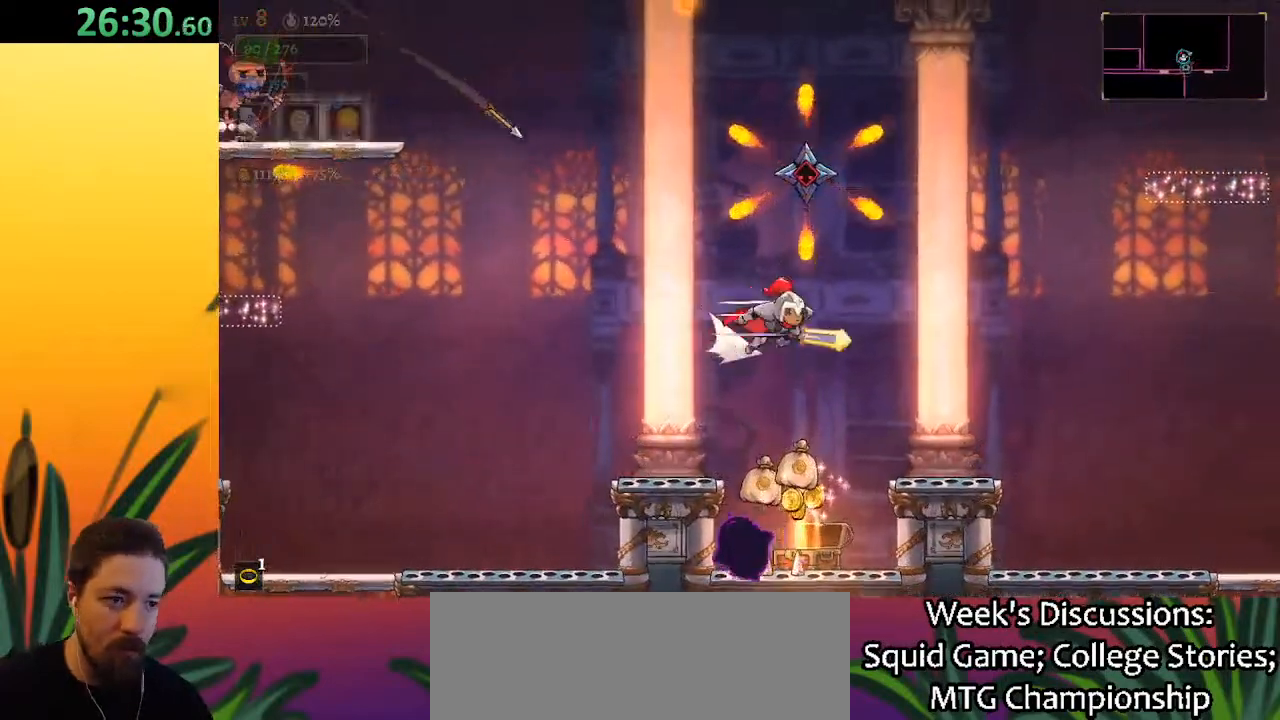
{"keys": ["right"], "events": [[17, "z", "up"], [317, "d", "up"]]}
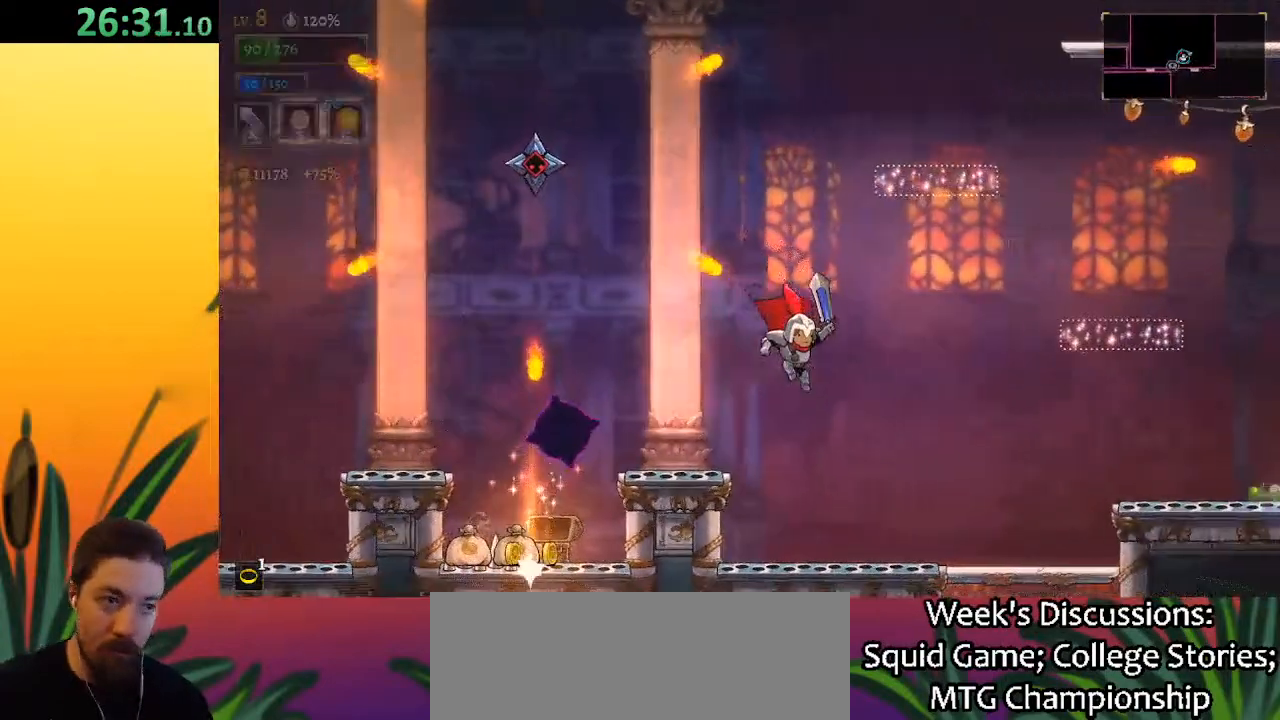
{"keys": ["right"], "events": [[250, "right", "up"], [433, "right", "down"]]}
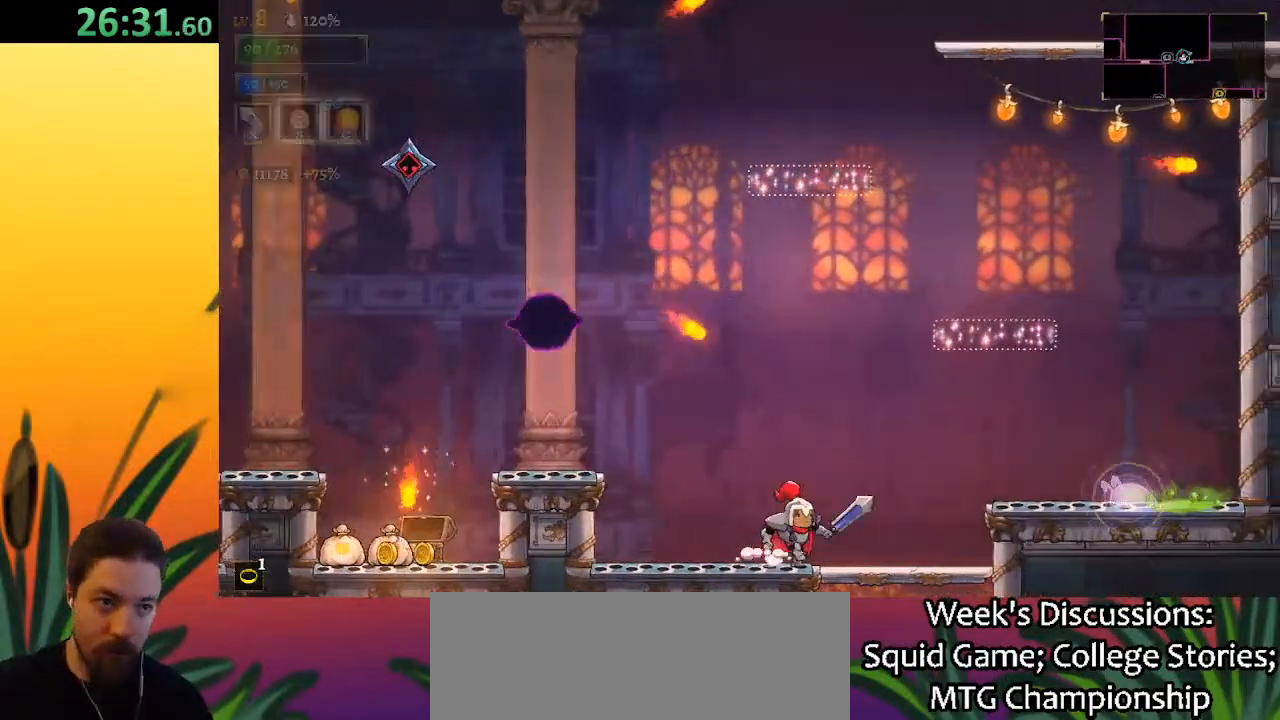
{"keys": [], "events": [[83, "z", "down"], [167, "z", "up"], [400, "right", "up"]]}
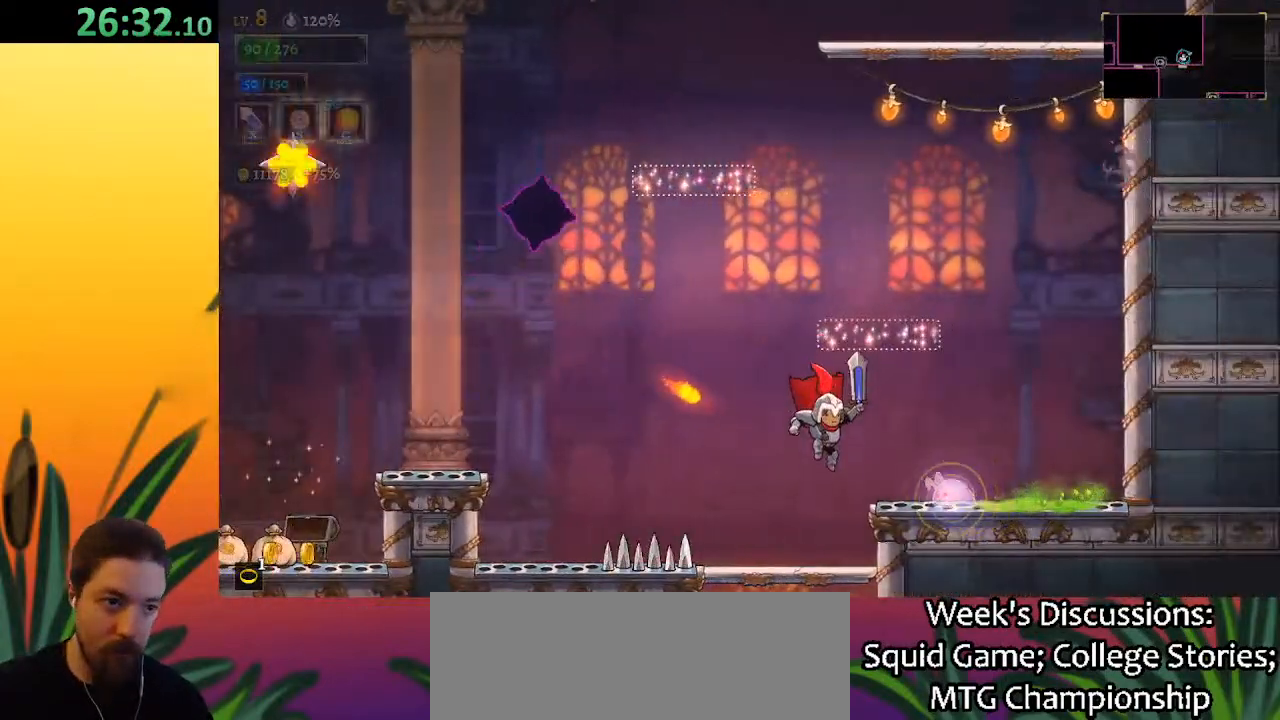
{"keys": ["left"], "events": [[50, "left", "down"], [150, "left", "up"], [333, "left", "down"]]}
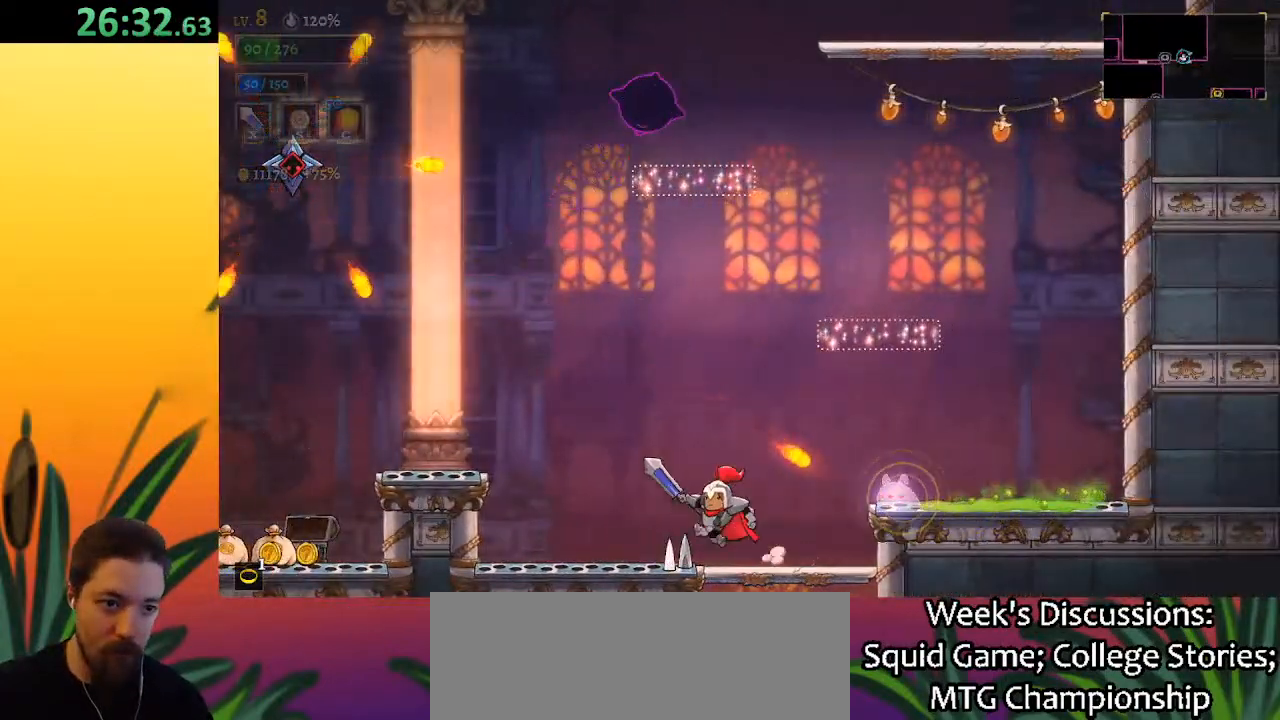
{"keys": ["a", "left"], "events": [[17, "z", "down"], [300, "left", "up"], [350, "left", "down"], [400, "z", "up"], [500, "a", "down"]]}
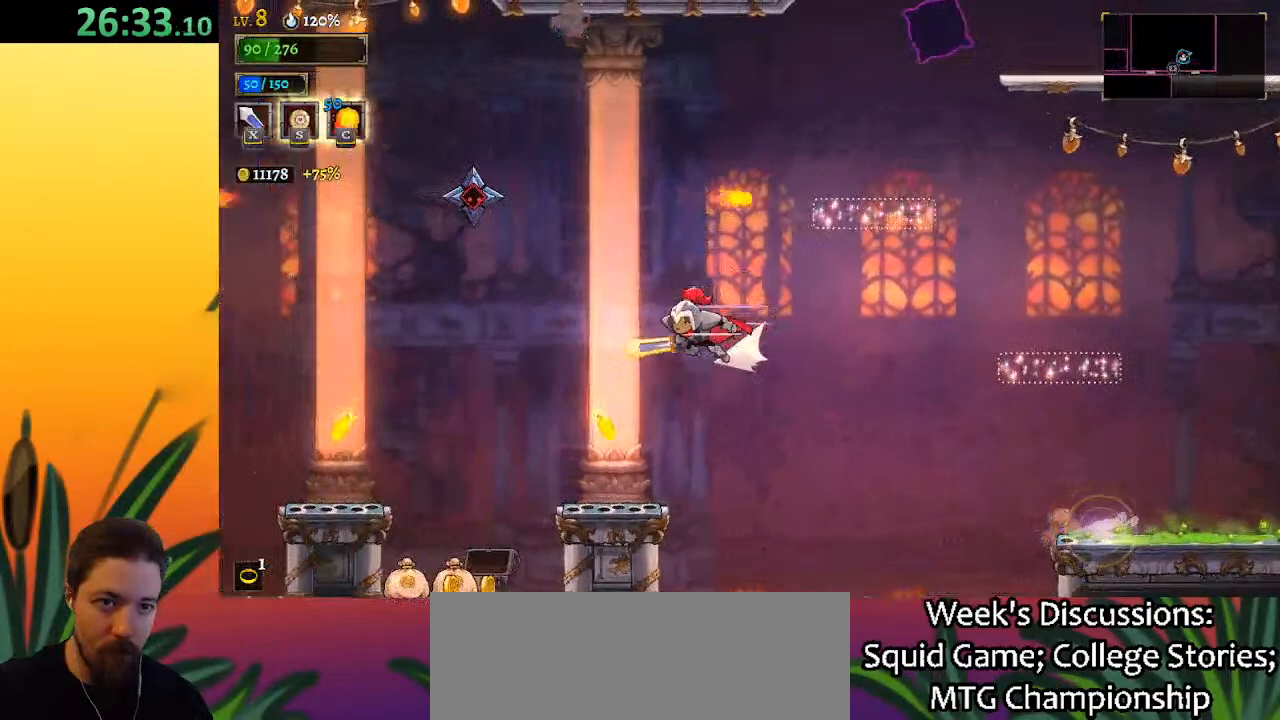
{"keys": [], "events": [[133, "a", "up"], [200, "left", "up"]]}
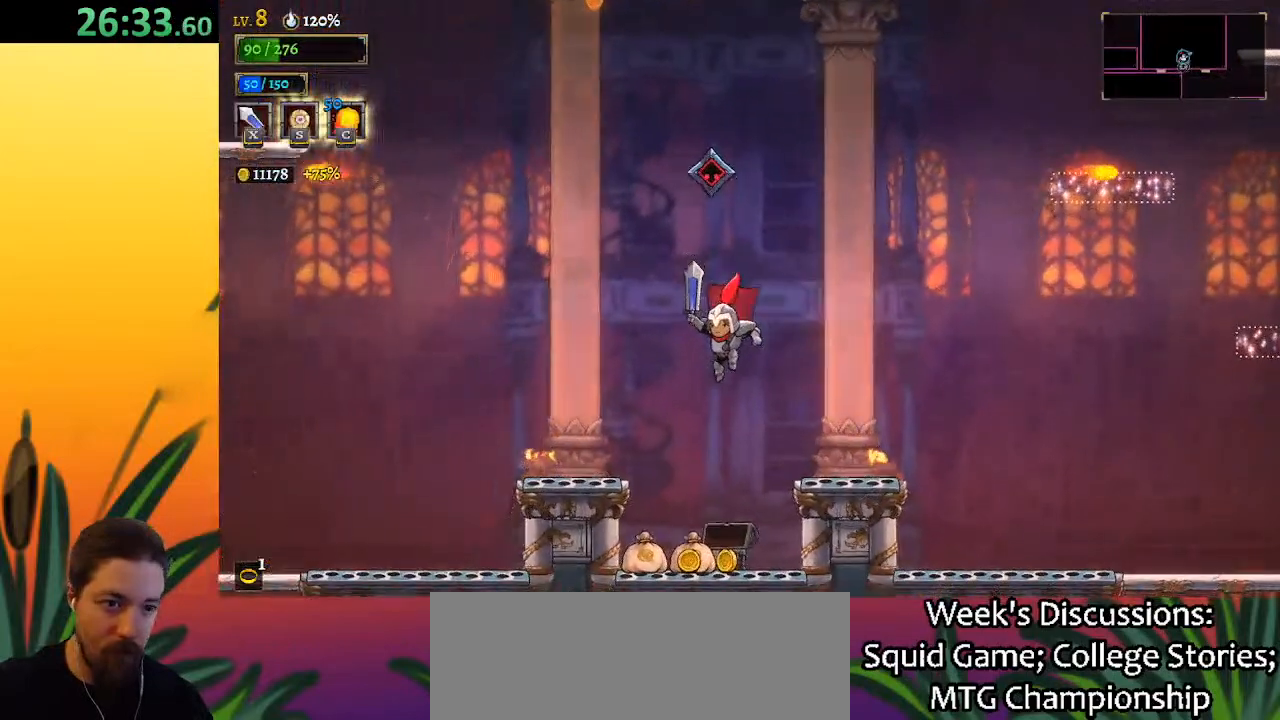
{"keys": ["left"], "events": [[183, "left", "down"]]}
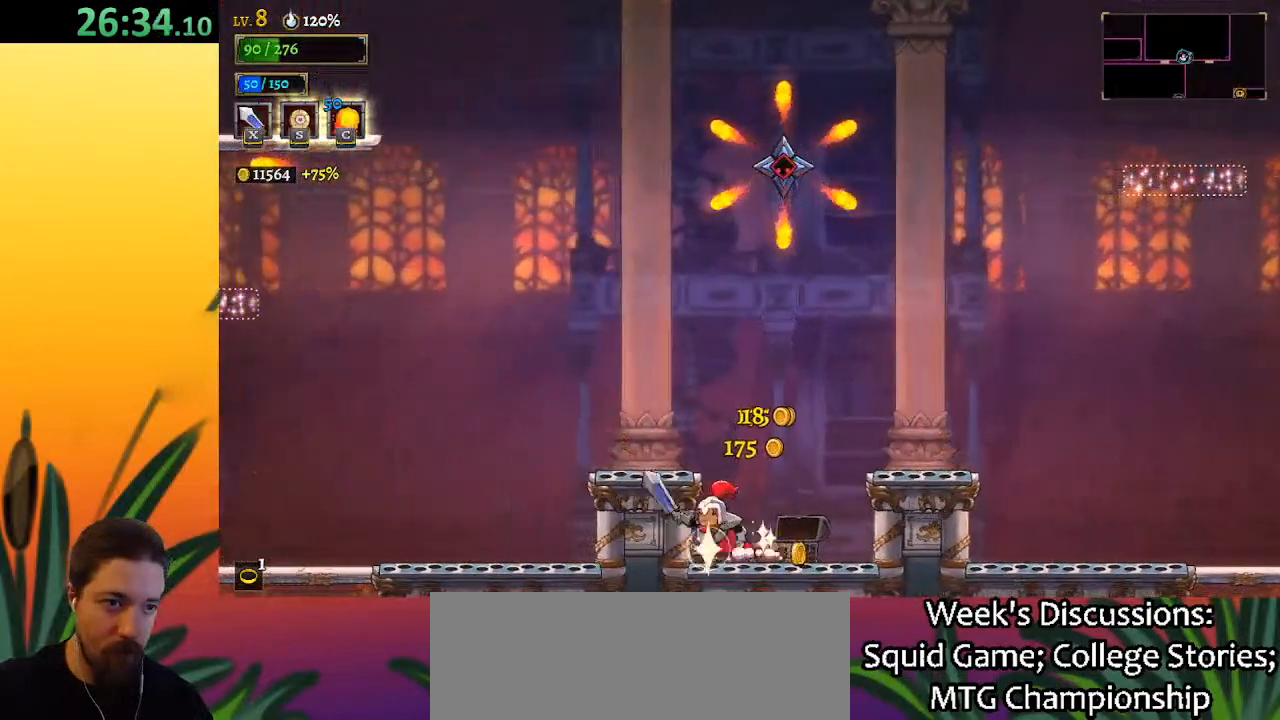
{"keys": ["right"], "events": [[17, "left", "up"], [17, "right", "down"], [67, "z", "down"], [200, "d", "down"], [200, "z", "up"], [483, "d", "up"]]}
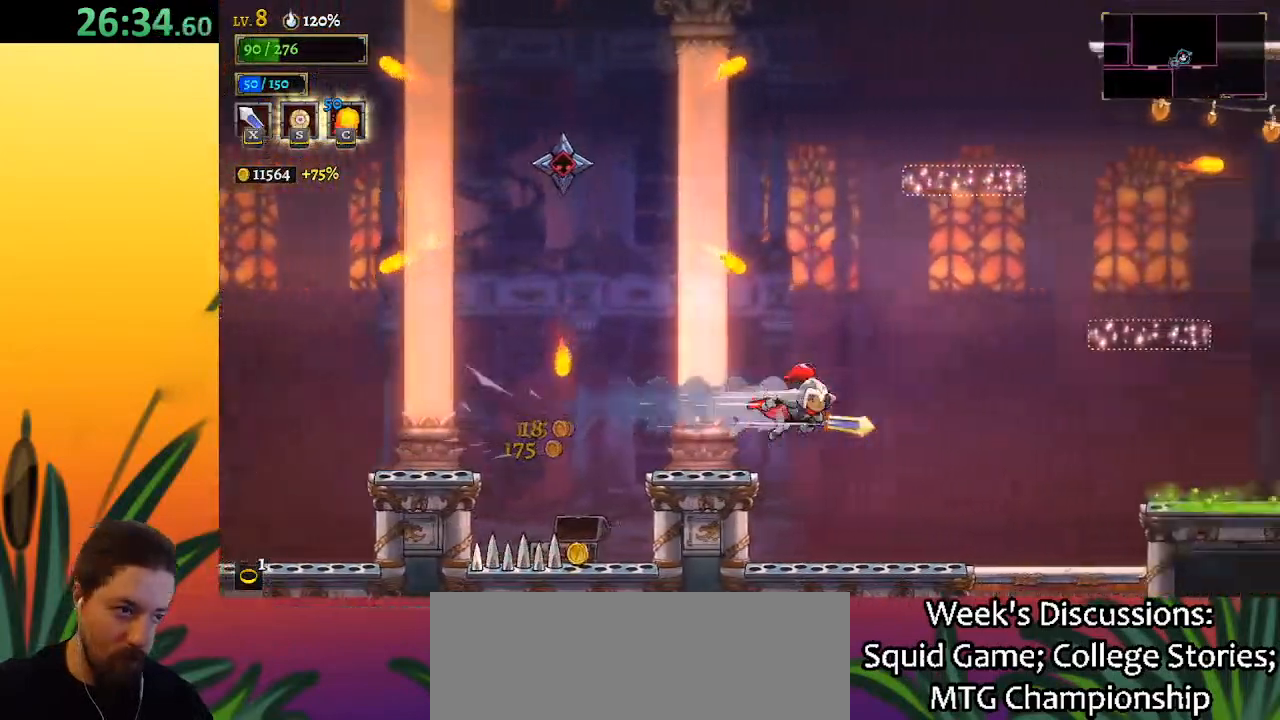
{"keys": ["right"], "events": []}
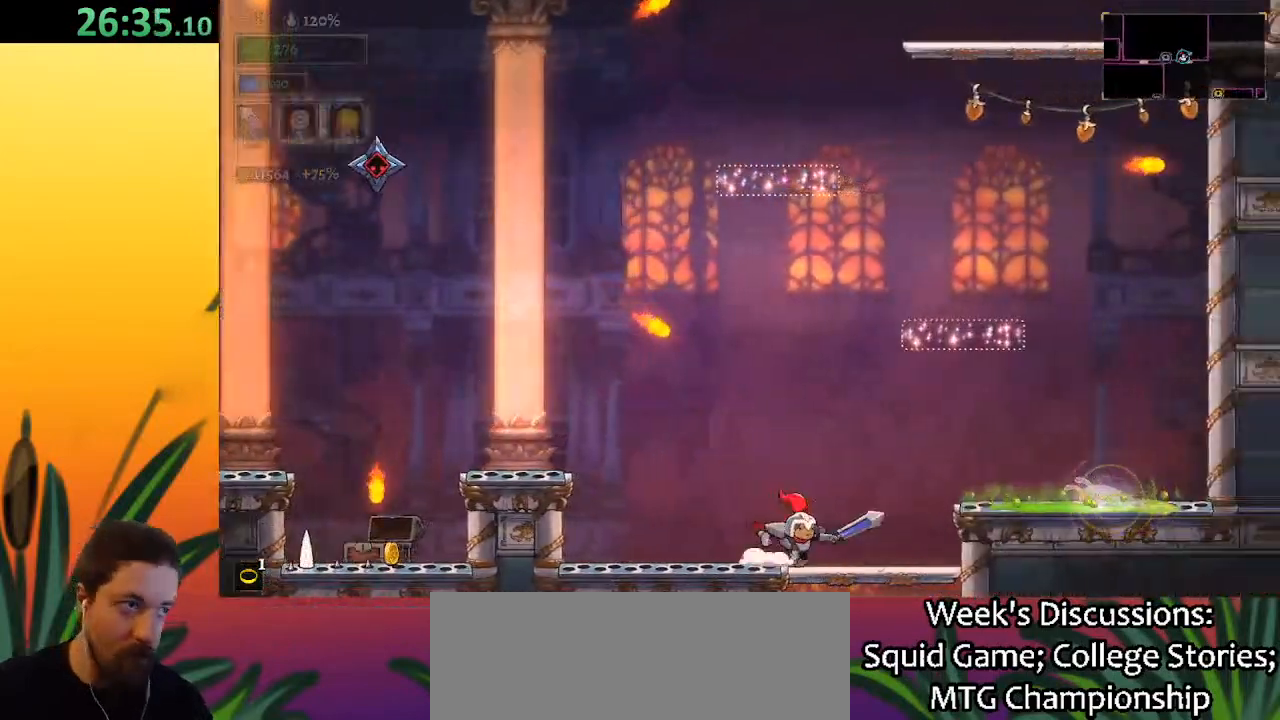
{"keys": [], "events": [[83, "down", "down"], [217, "right", "up"], [350, "down", "up"]]}
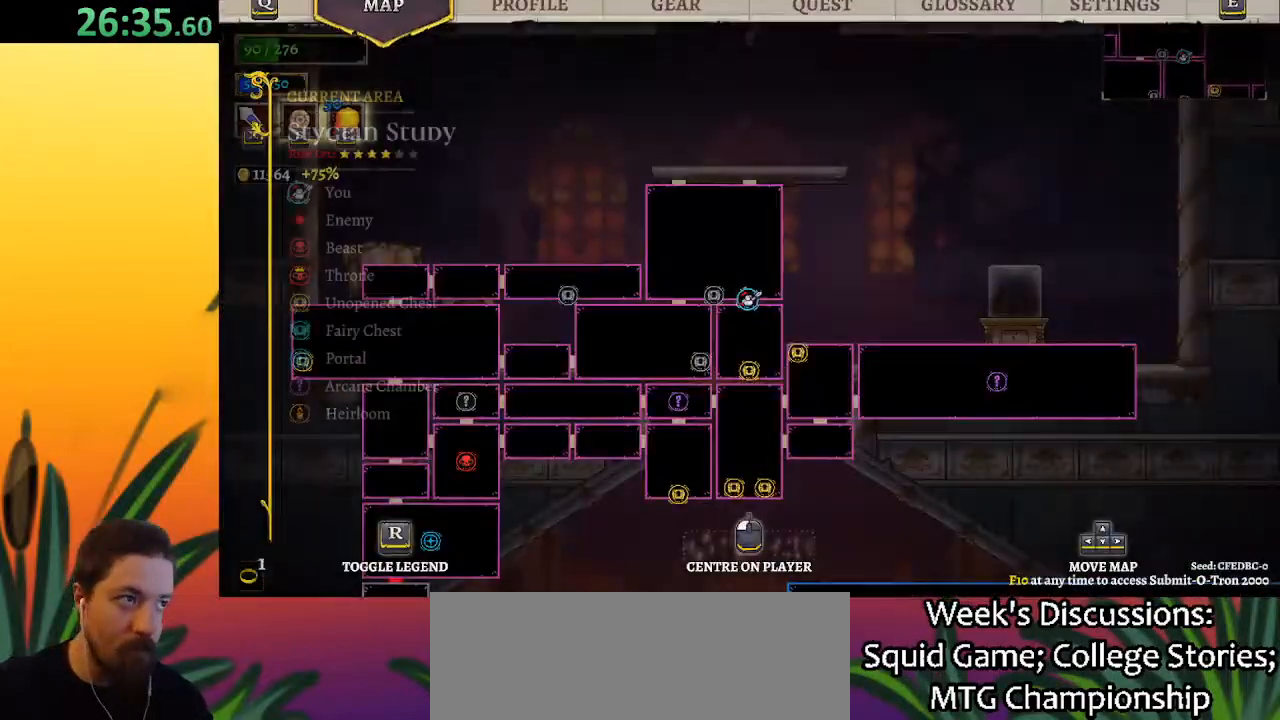
{"keys": [], "events": []}
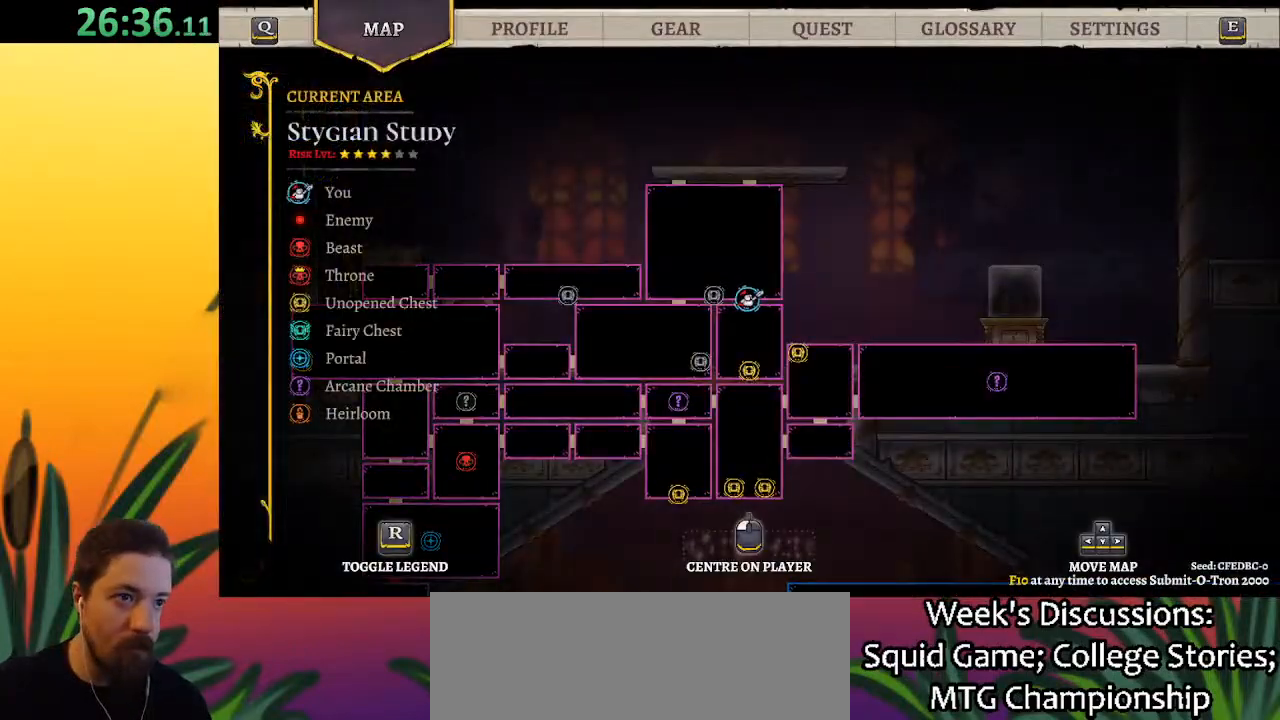
{"keys": ["z"], "events": [[400, "z", "down"]]}
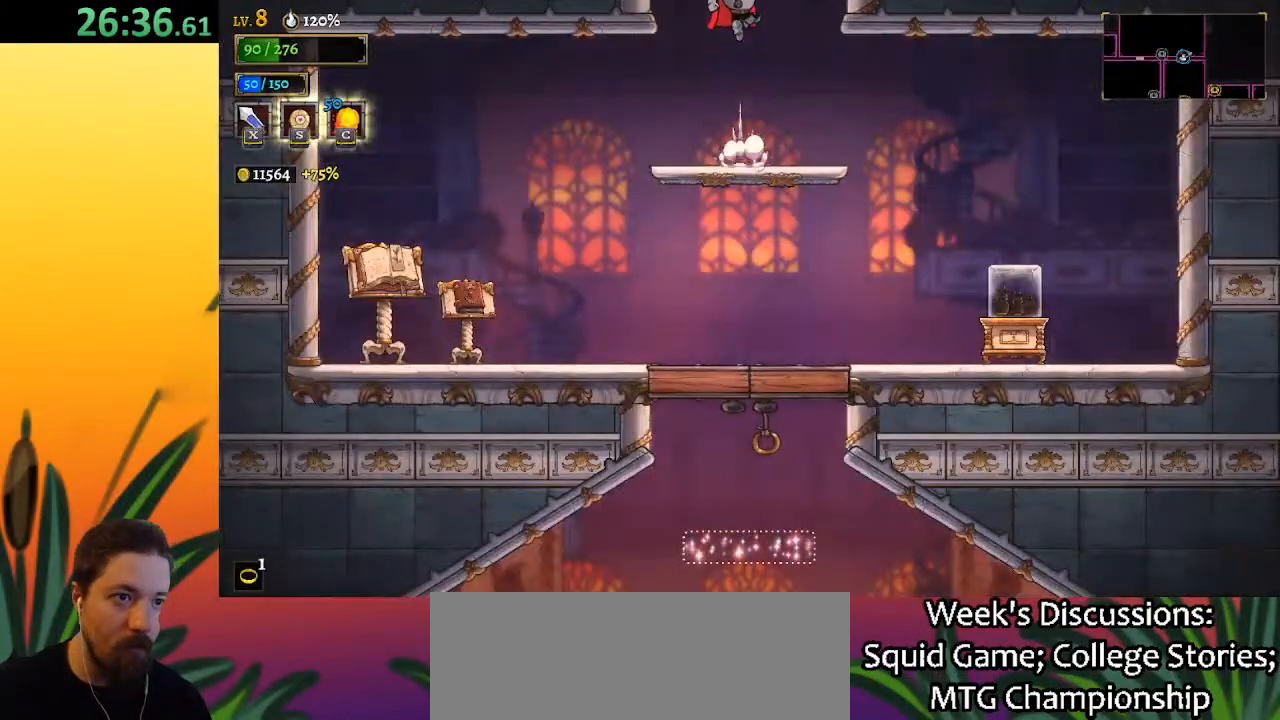
{"keys": [], "events": [[183, "z", "up"]]}
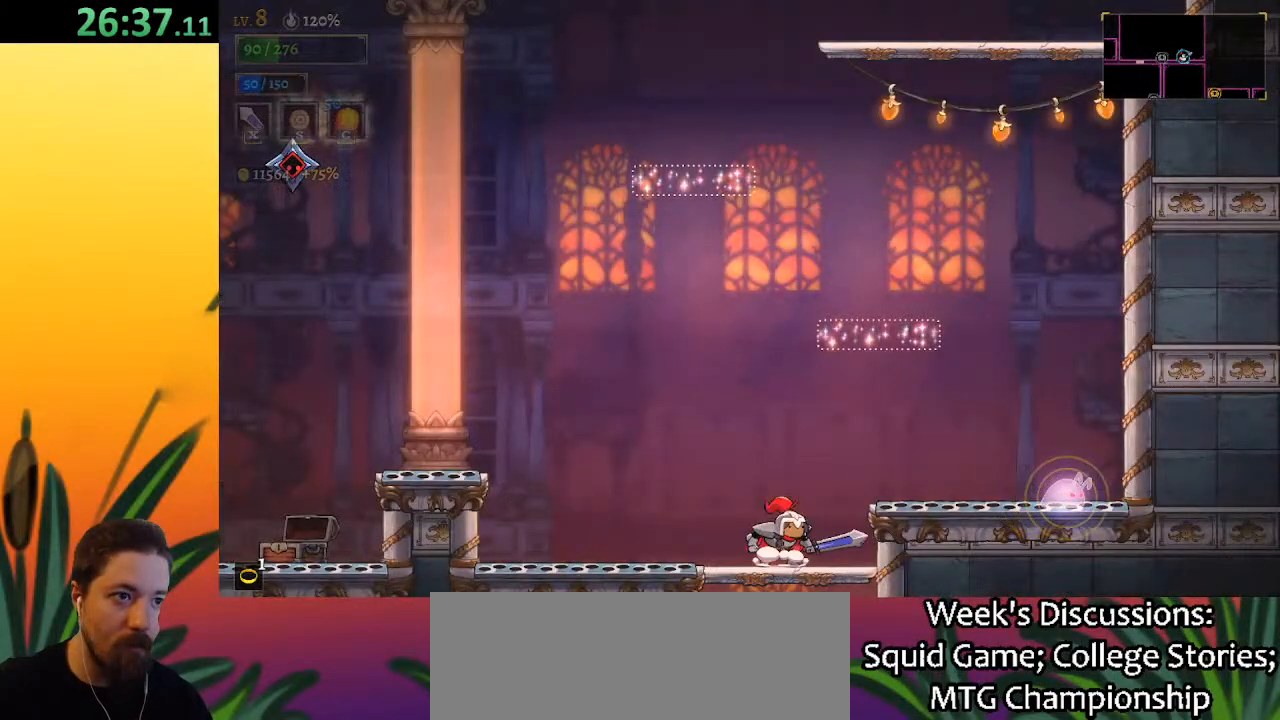
{"keys": ["right"], "events": [[17, "z", "down"], [250, "z", "up"], [350, "z", "down"], [450, "right", "down"], [500, "z", "up"]]}
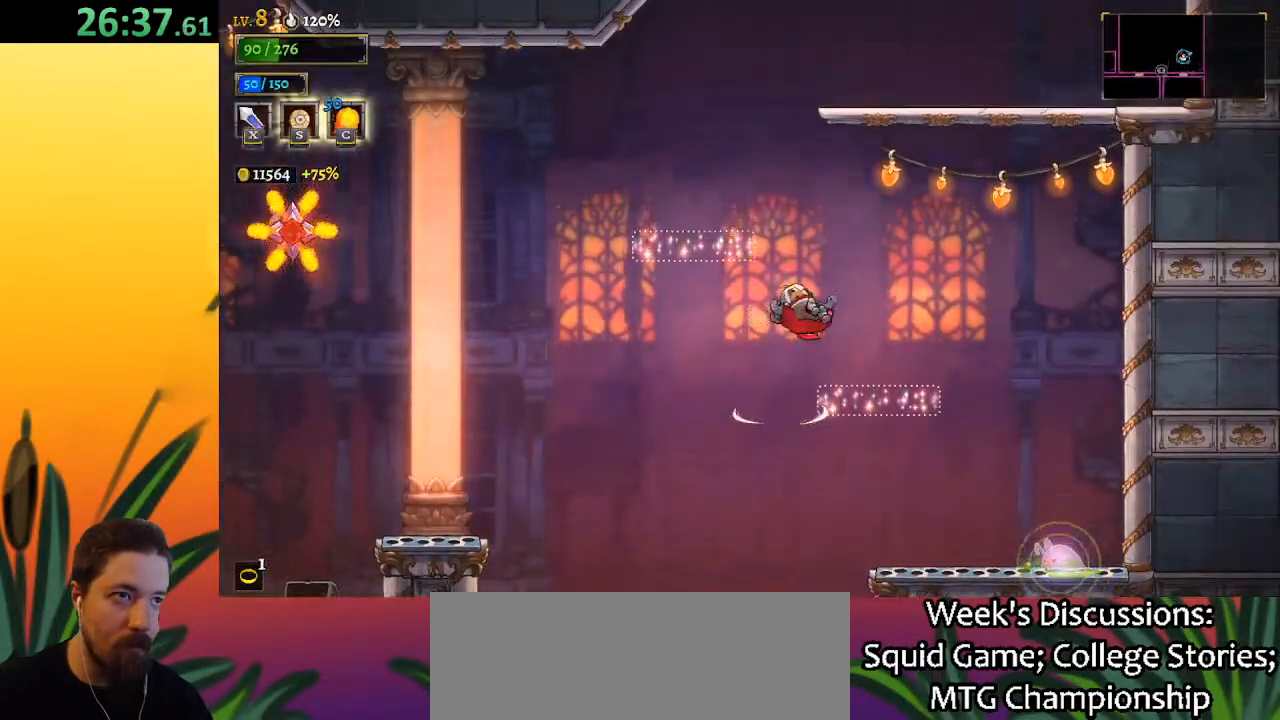
{"keys": ["z"], "events": [[183, "right", "up"], [367, "z", "down"]]}
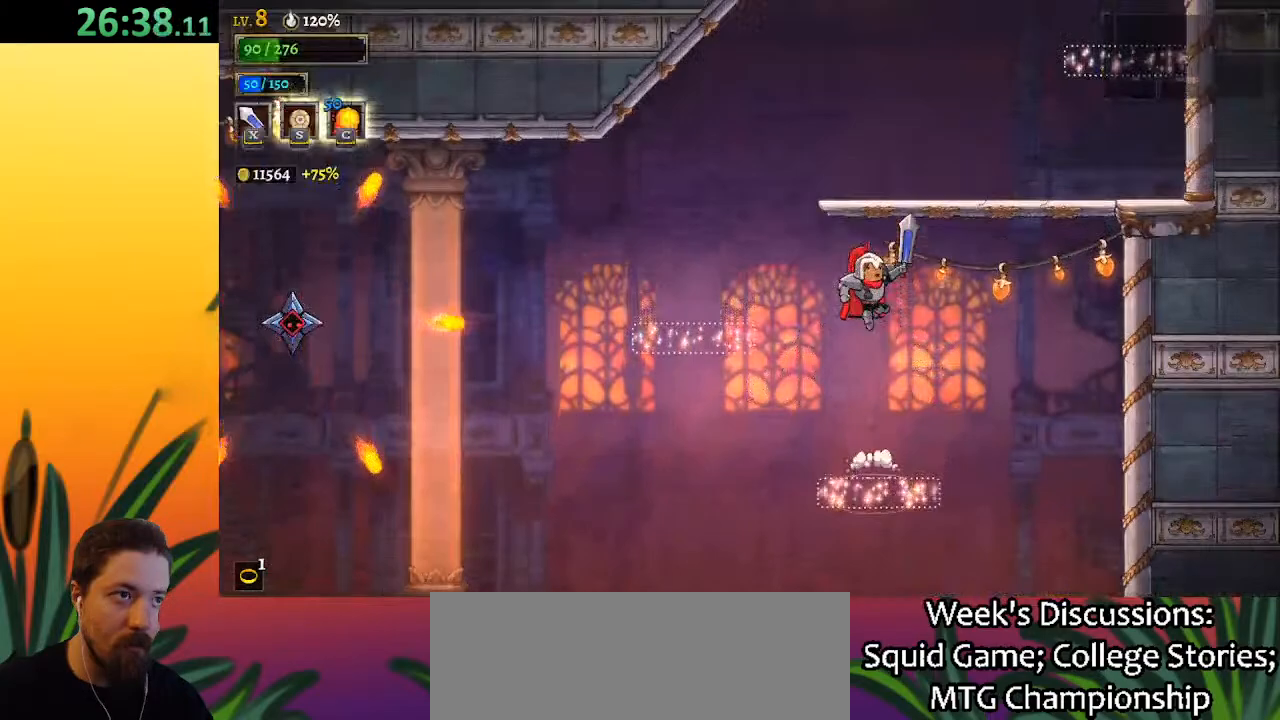
{"keys": ["right"], "events": [[150, "z", "up"], [250, "z", "down"], [300, "right", "down"], [433, "z", "up"]]}